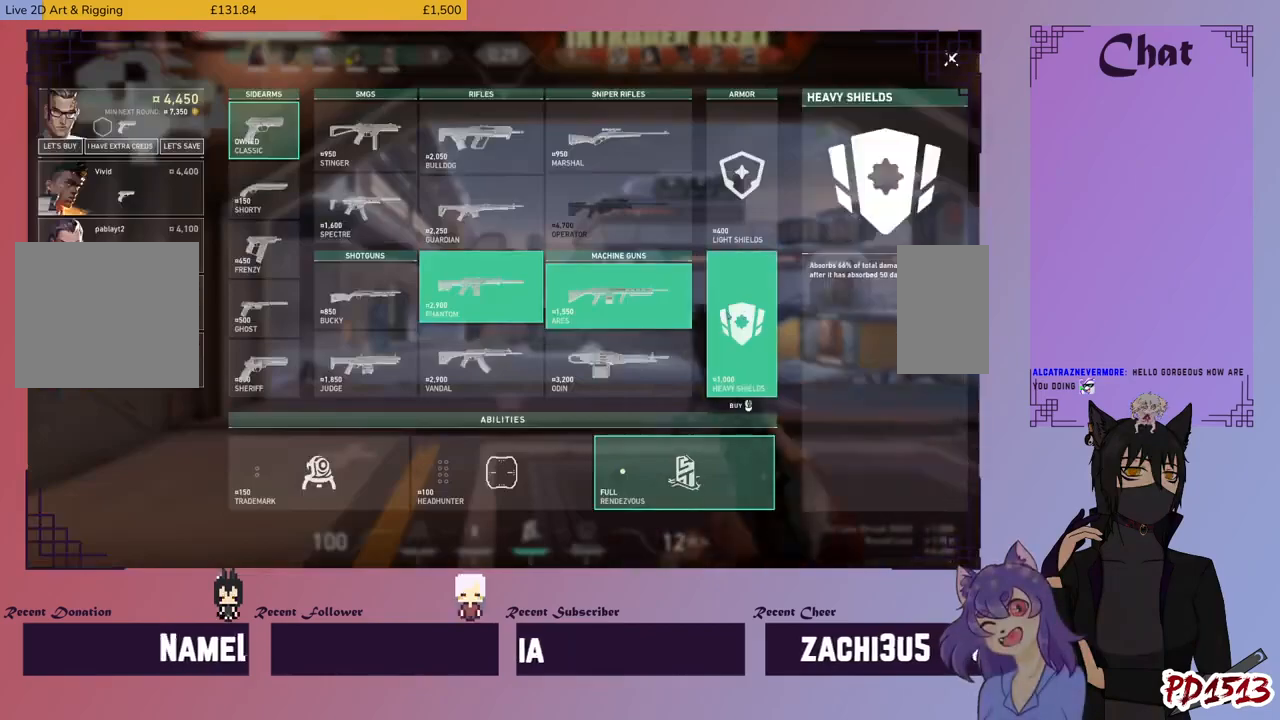
Gameplay with keyboard and mouse; each line is a JSON object with the keys and mouse buttons held at the frame after it. "events" lists presses ("down") and releases ("up") of "a", "c", "ctrl", "d", "e", "f", "q", "r", "s", "shift", "space", "tab", "v", "w", "x", "z", "mouse_left", "mouse_wheel", "mouse_right", "mouse_mb4" and "mouse_mb5" between this image and that frame as [ms after this image, input, new state], when the widget could be followed in between. "mouse_left", "mouse_wheel", "mouse_right", "mouse_mb4", "mouse_mb5" = the "left", "wheel", "right", "mb4", "mb5" buttons of the "mouse" list. No other keys are recorded. "wheel" means that the mouse wheel is clicked or scrolled. Mouse movement is not recorded.
{"keys": [], "mouse": [], "events": [[167, "mouse_left", "down"], [234, "mouse_left", "up"]]}
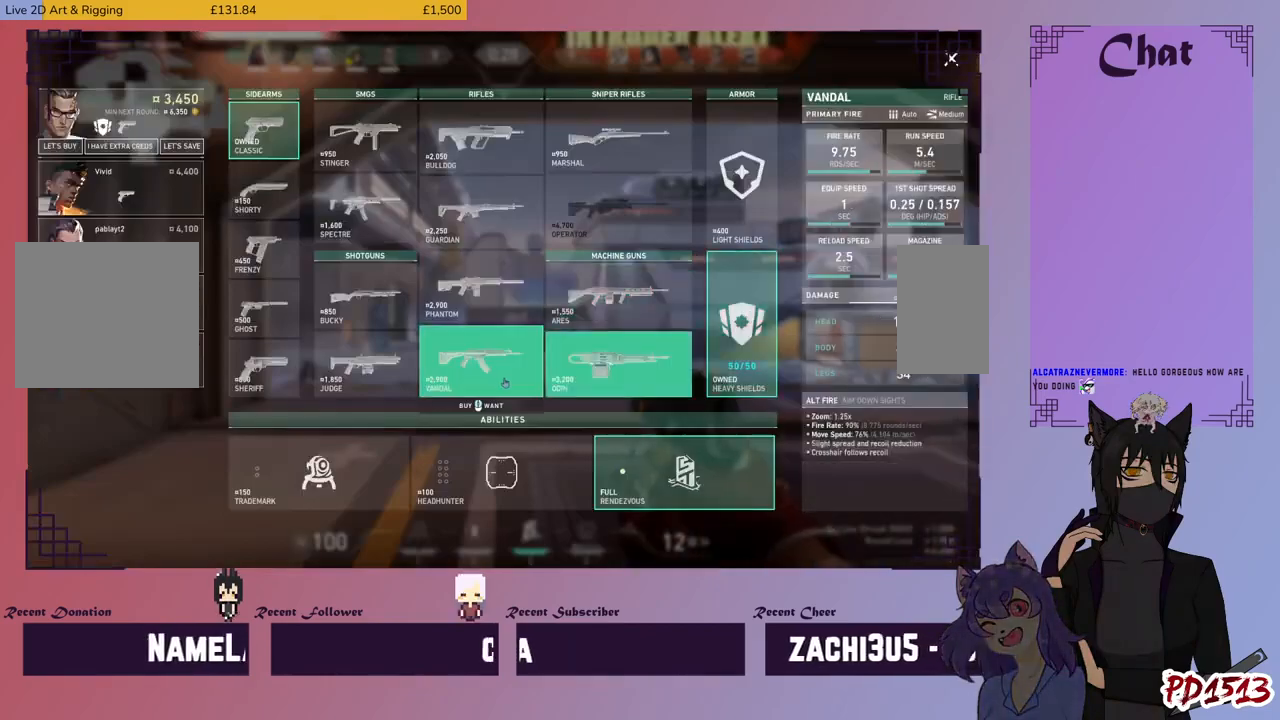
{"keys": [], "mouse": [], "events": [[200, "mouse_left", "down"], [267, "mouse_left", "up"]]}
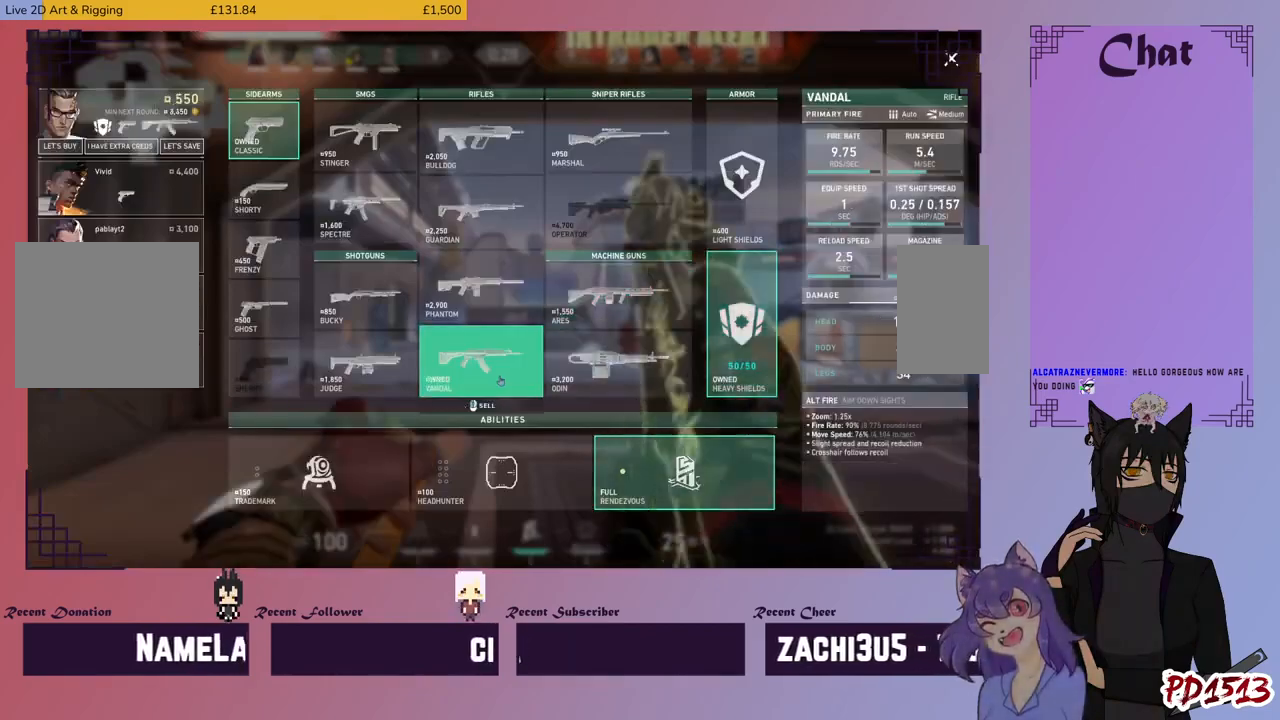
{"keys": [], "mouse": [], "events": []}
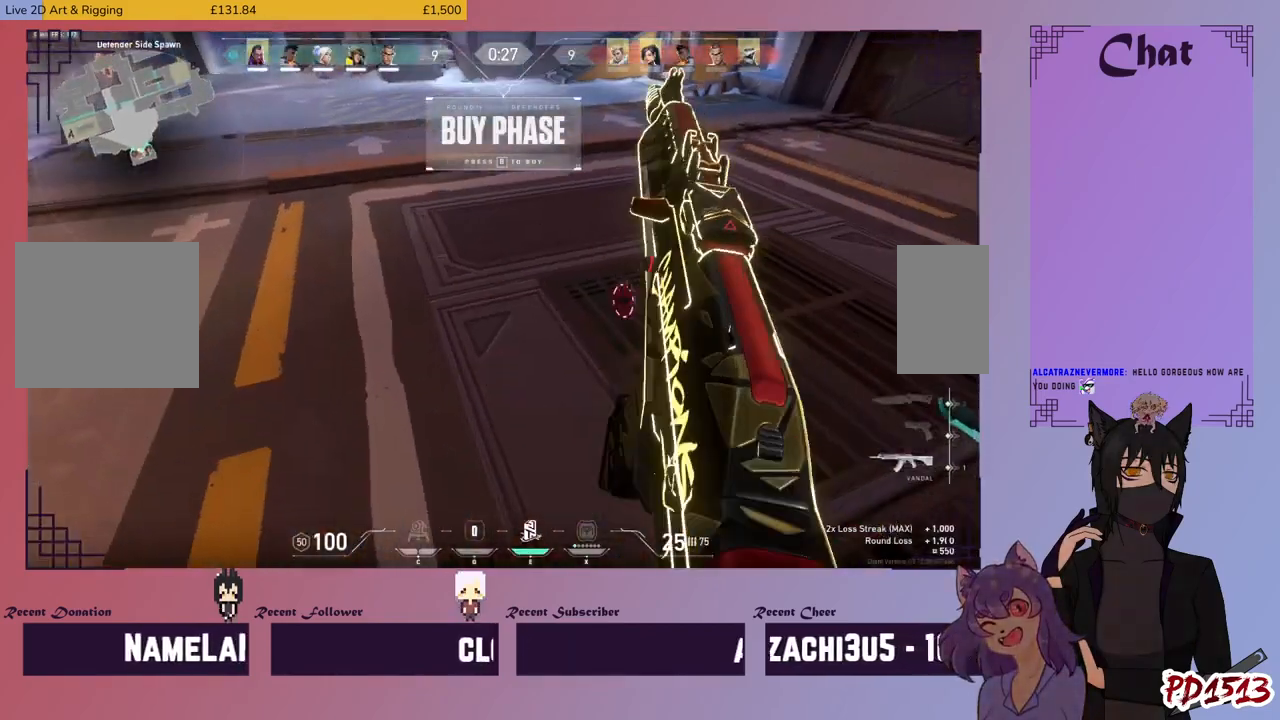
{"keys": [], "mouse": [], "events": []}
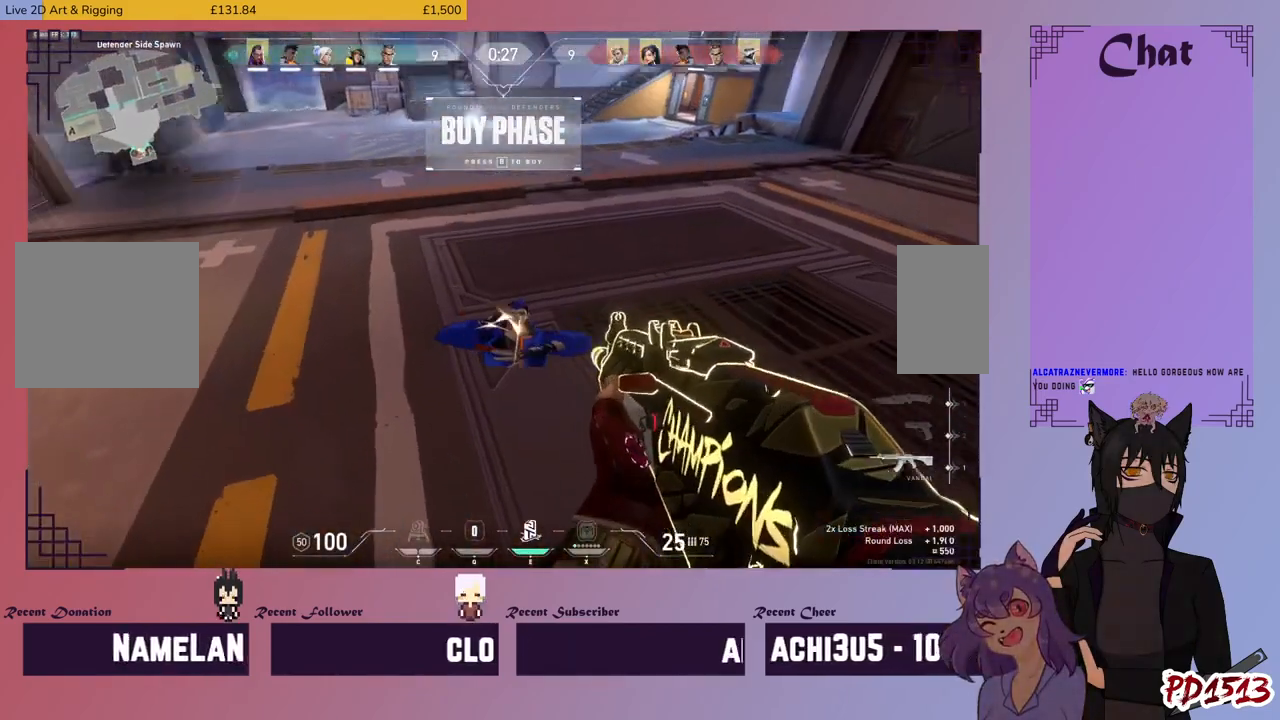
{"keys": ["w"], "mouse": [], "events": [[34, "w", "down"]]}
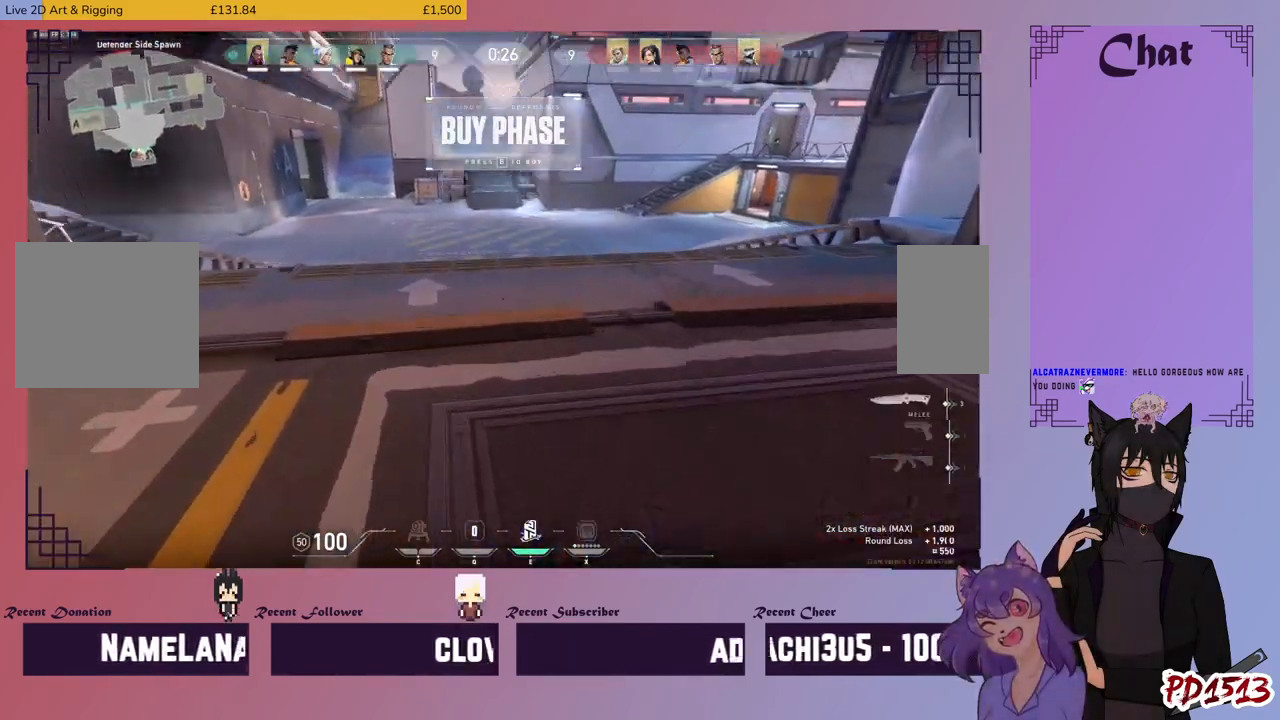
{"keys": ["w"], "mouse": [], "events": []}
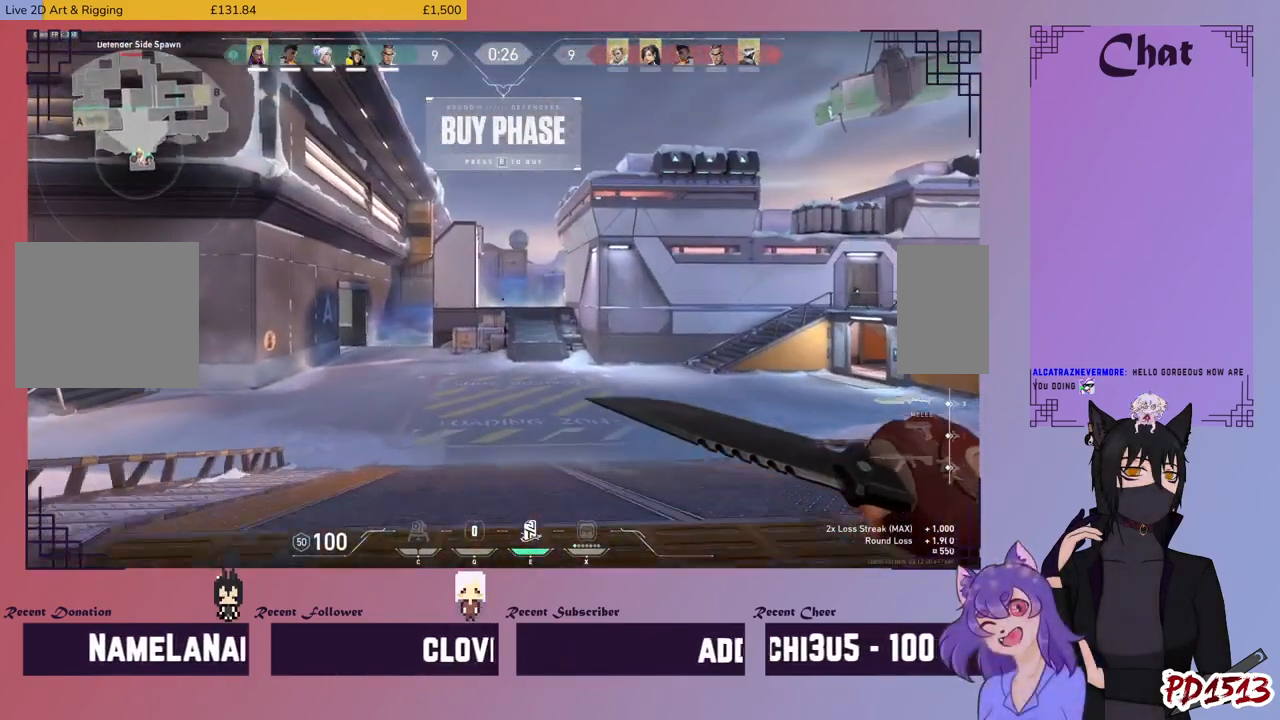
{"keys": ["w"], "mouse": [], "events": [[167, "space", "down"], [234, "space", "up"]]}
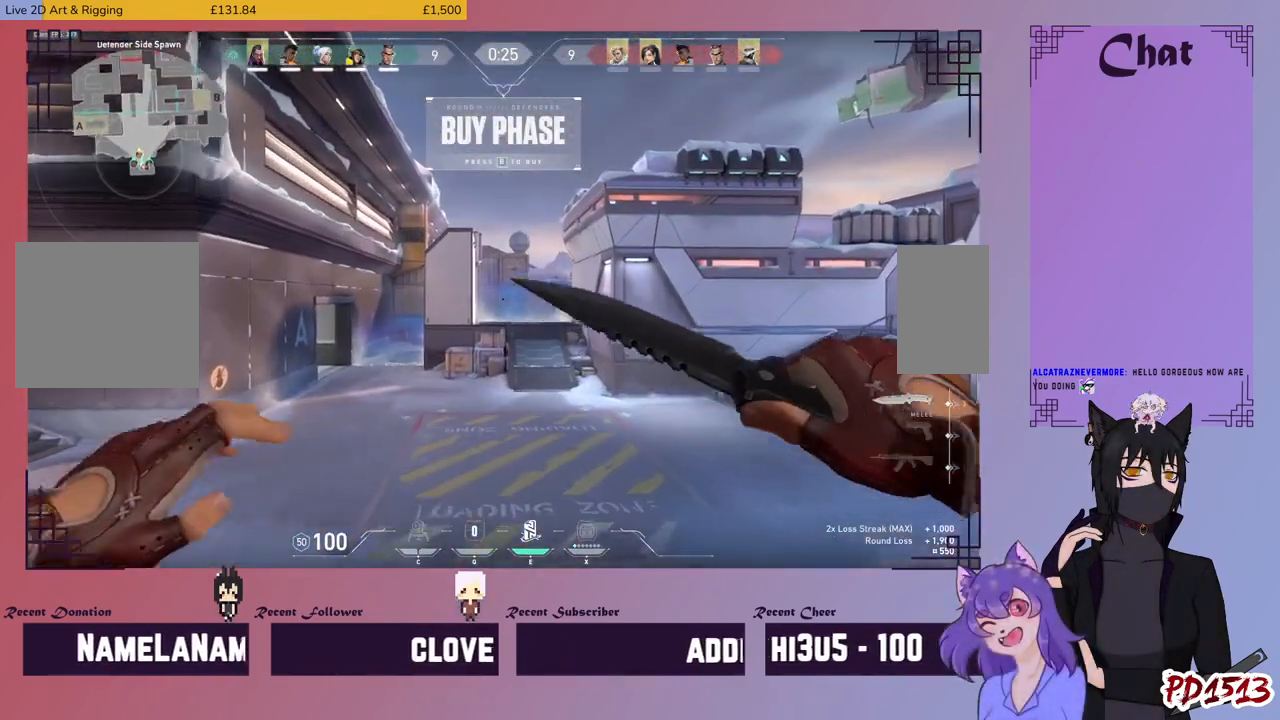
{"keys": ["w"], "mouse": [], "events": []}
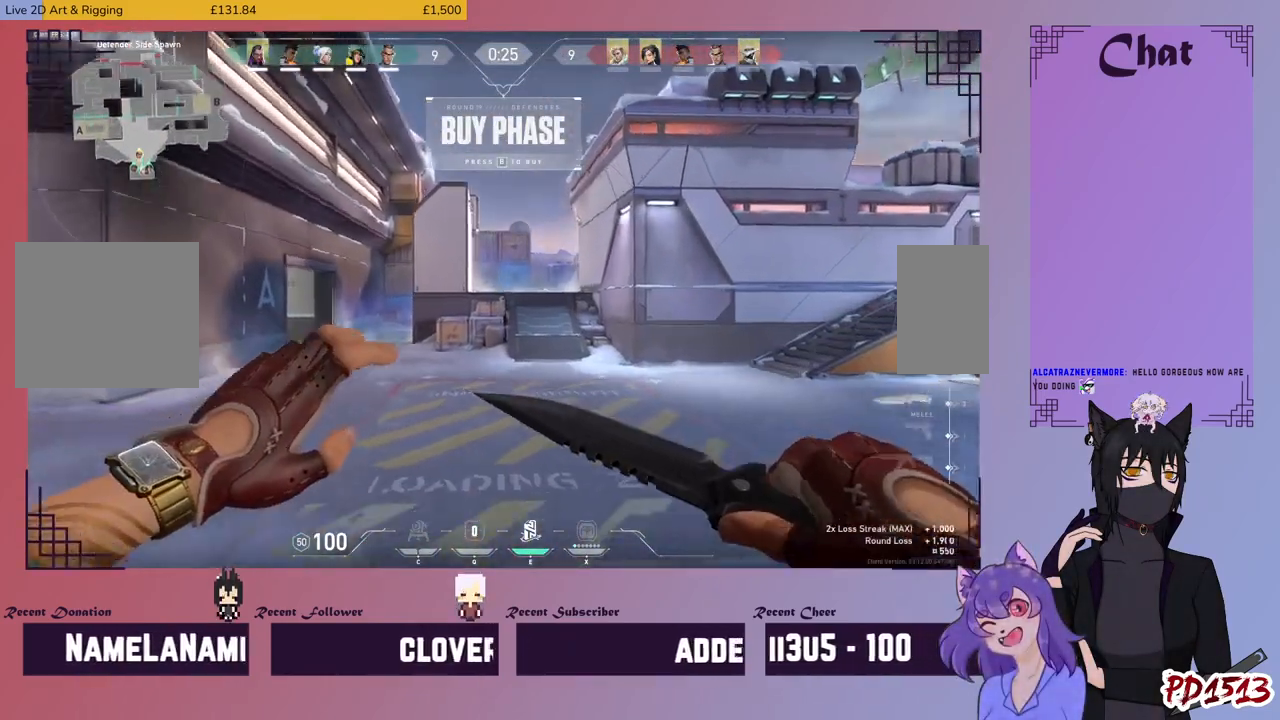
{"keys": ["w"], "mouse": [], "events": [[134, "space", "down"], [200, "space", "up"]]}
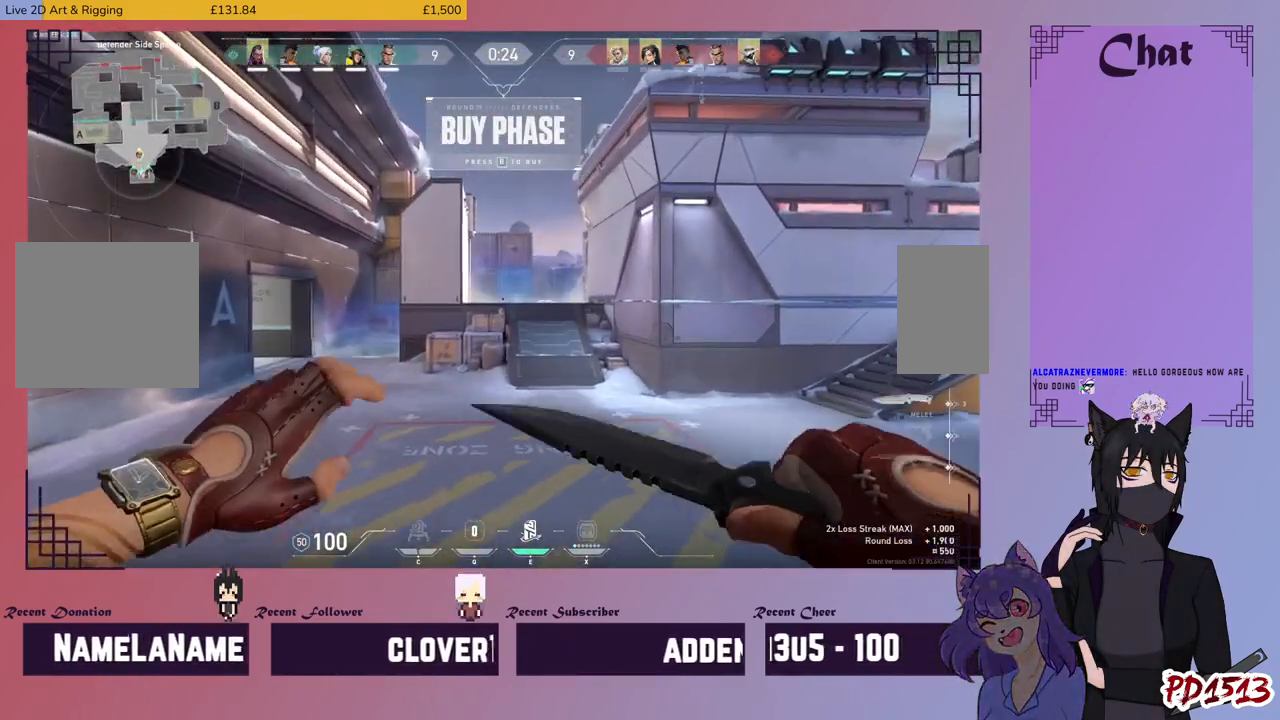
{"keys": ["w"], "mouse": [], "events": []}
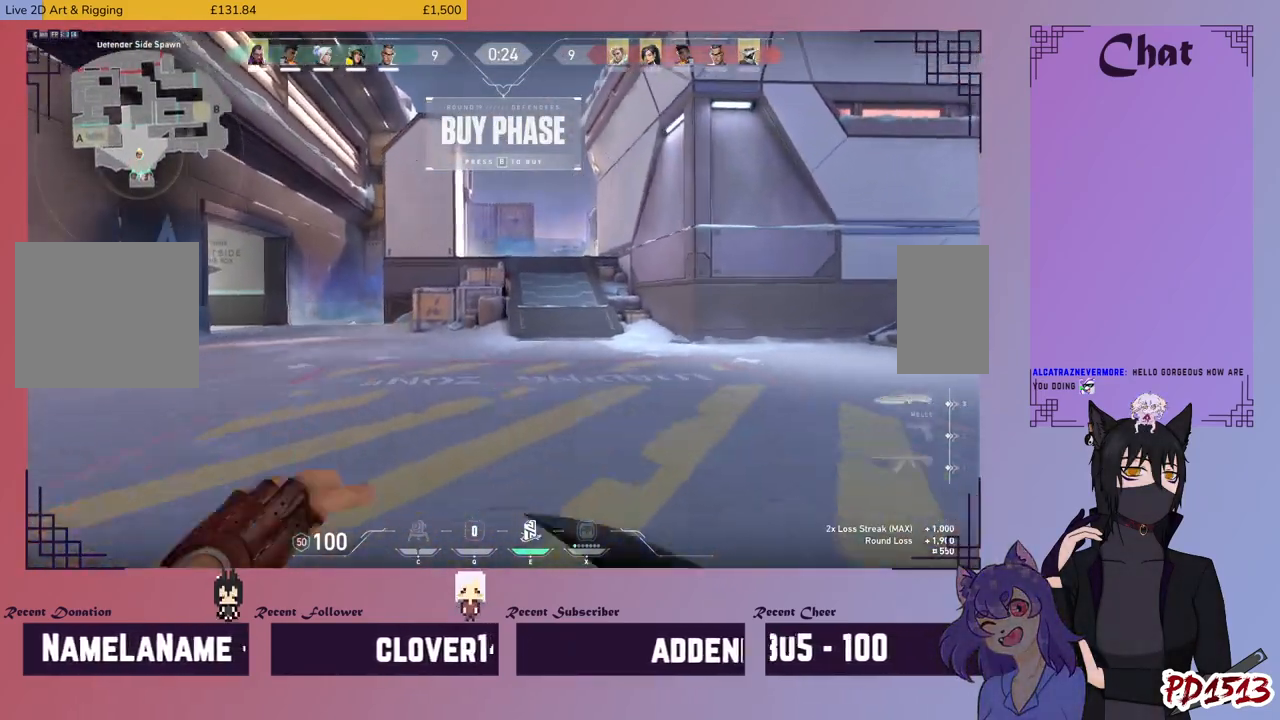
{"keys": ["w"], "mouse": [], "events": []}
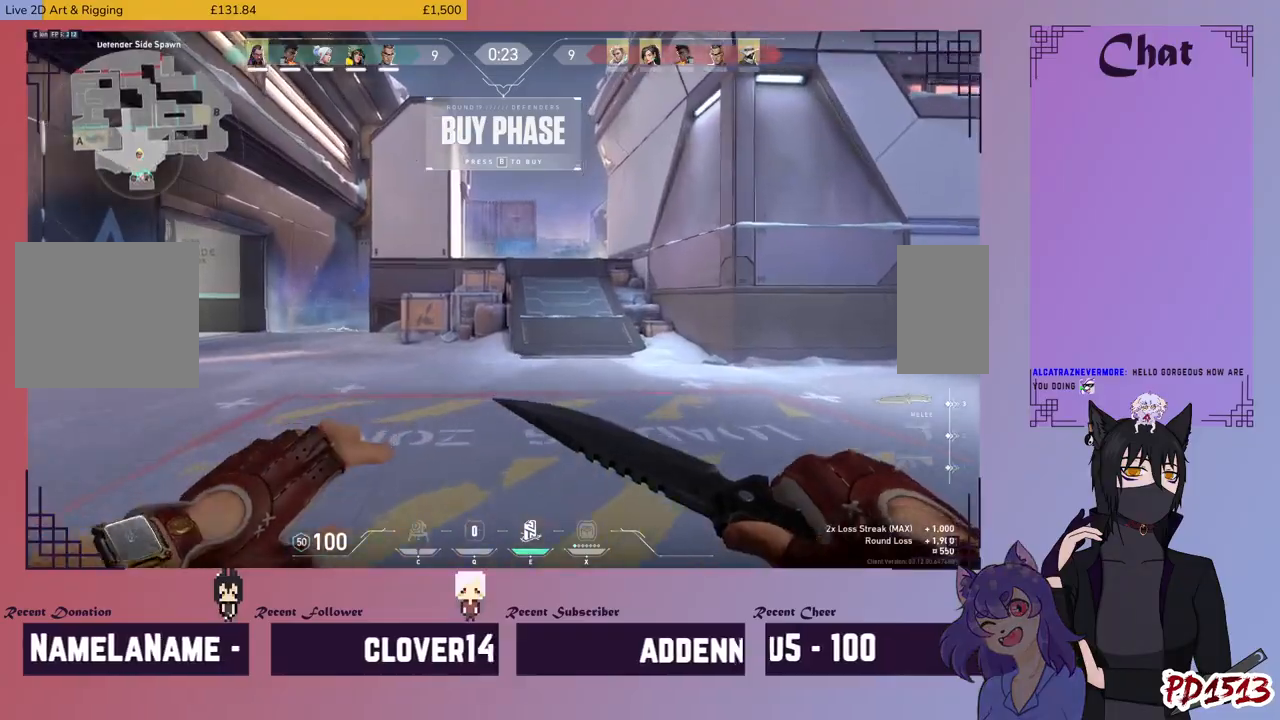
{"keys": ["w"], "mouse": [], "events": []}
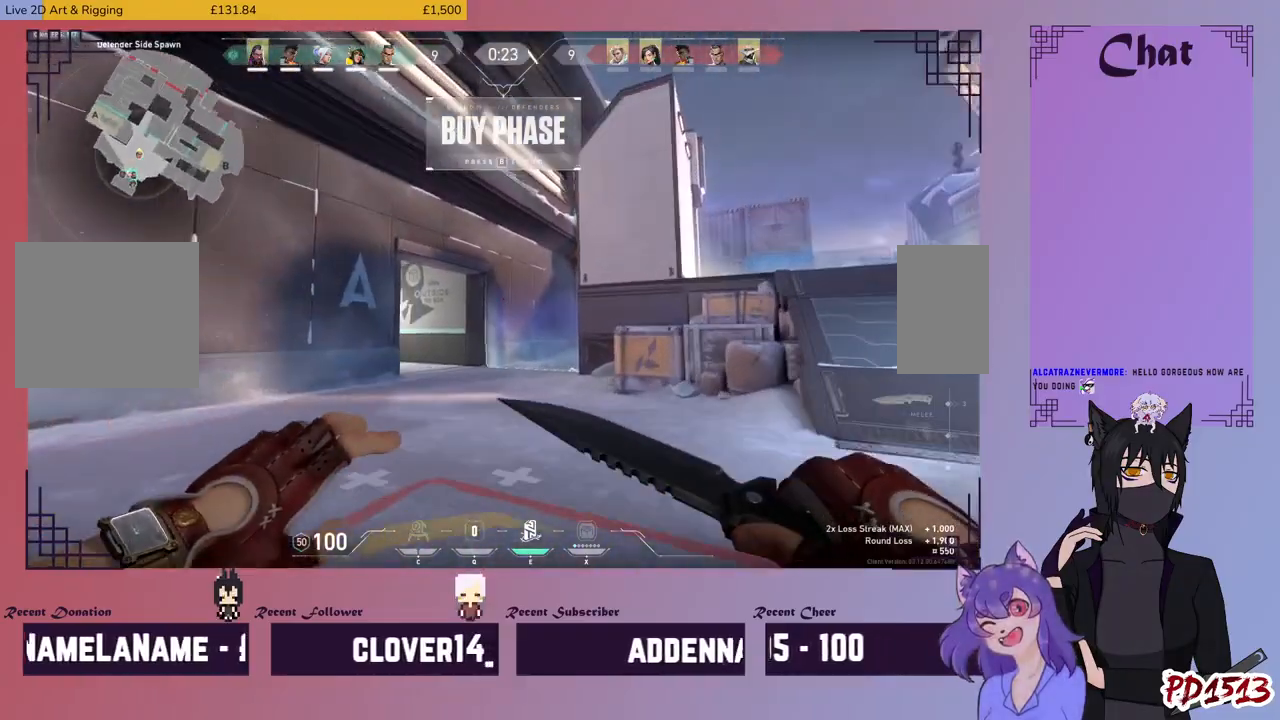
{"keys": ["w"], "mouse": [], "events": [[167, "d", "down"], [400, "d", "up"]]}
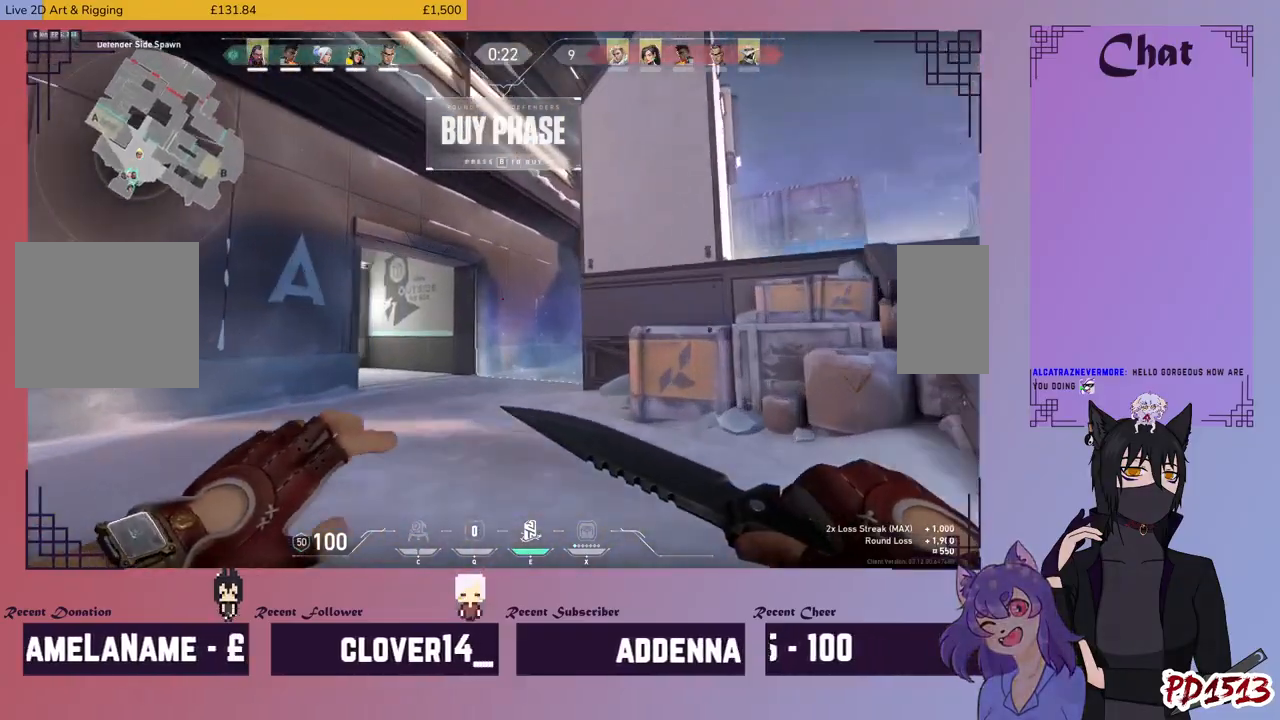
{"keys": ["w"], "mouse": [], "events": []}
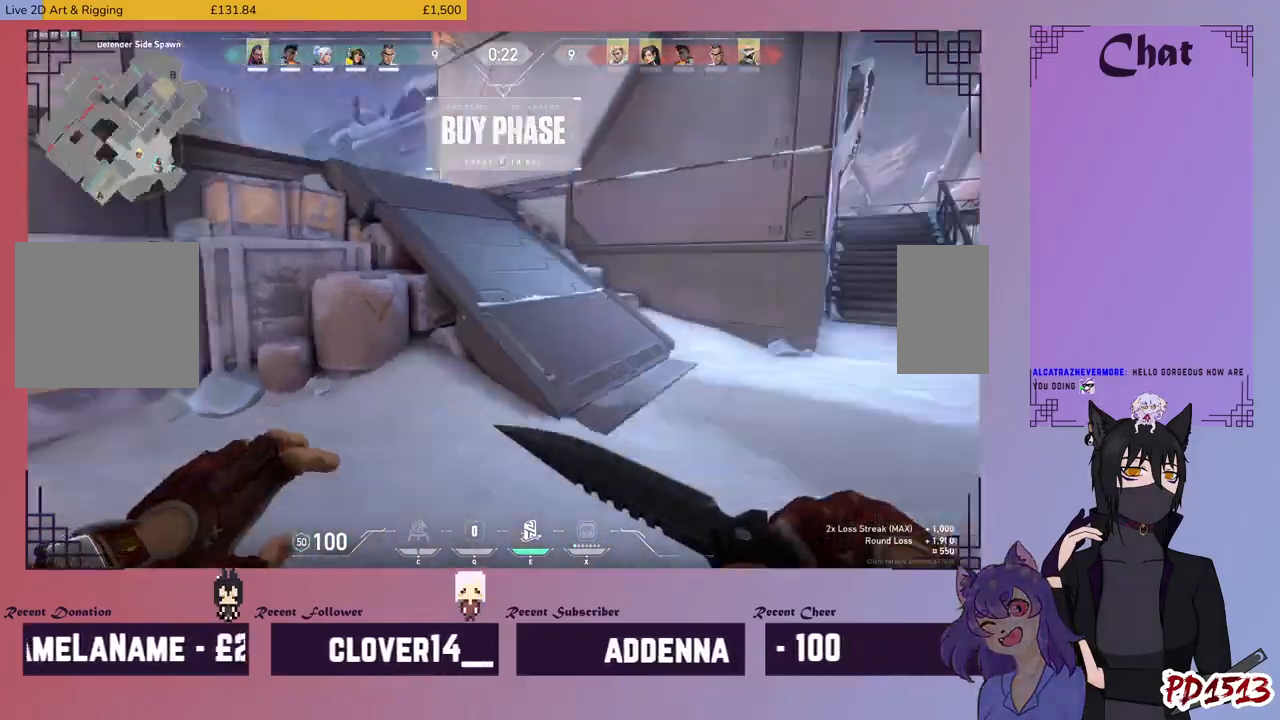
{"keys": ["w"], "mouse": [], "events": [[34, "d", "down"], [500, "d", "up"]]}
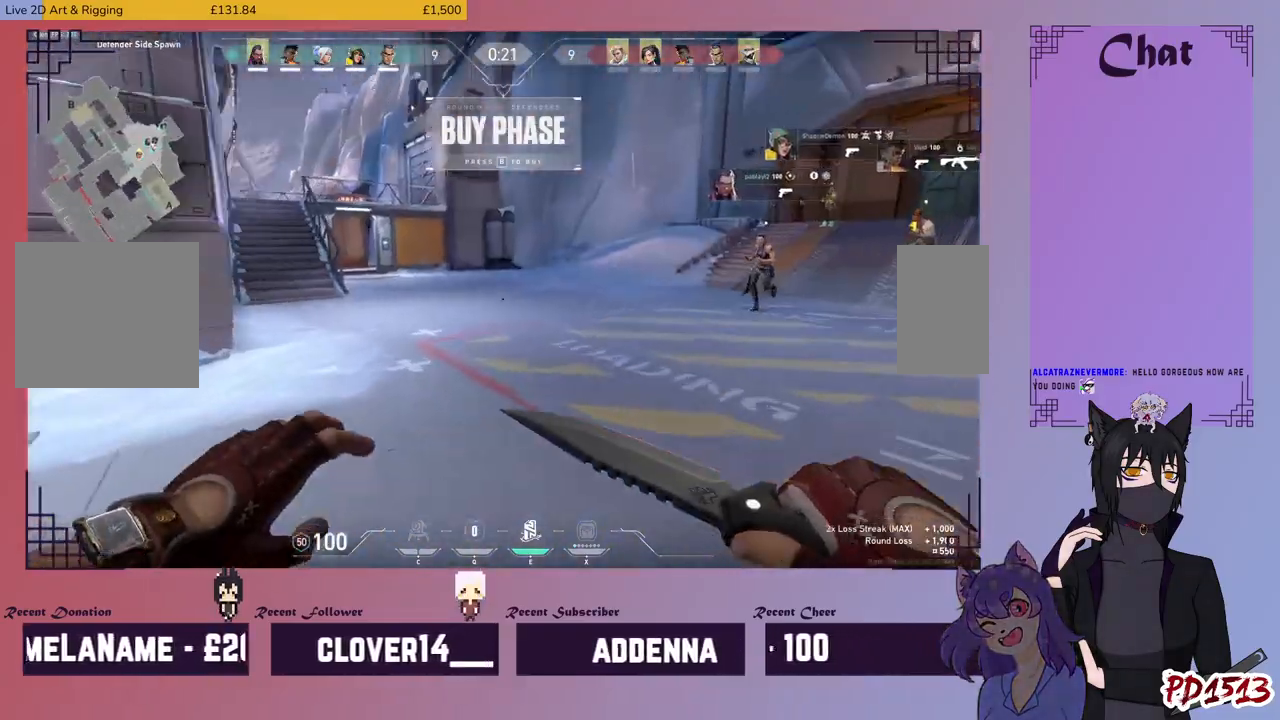
{"keys": ["w"], "mouse": [], "events": []}
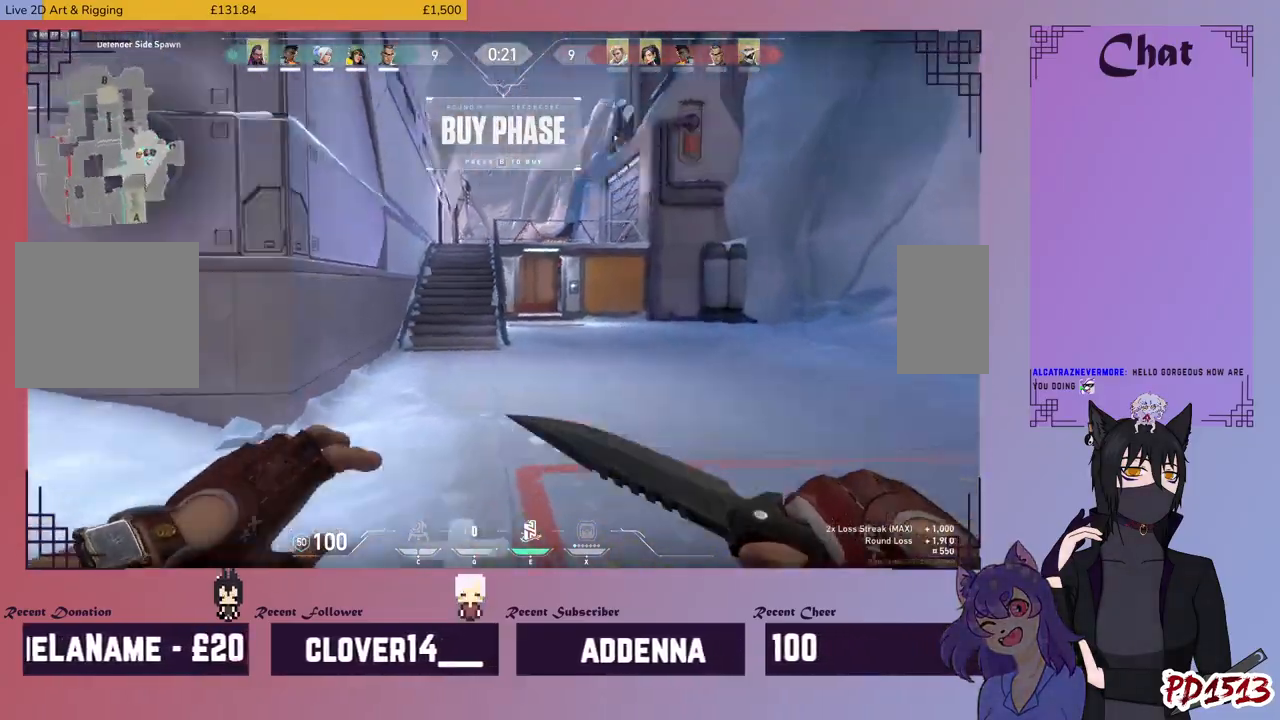
{"keys": ["w"], "mouse": [], "events": []}
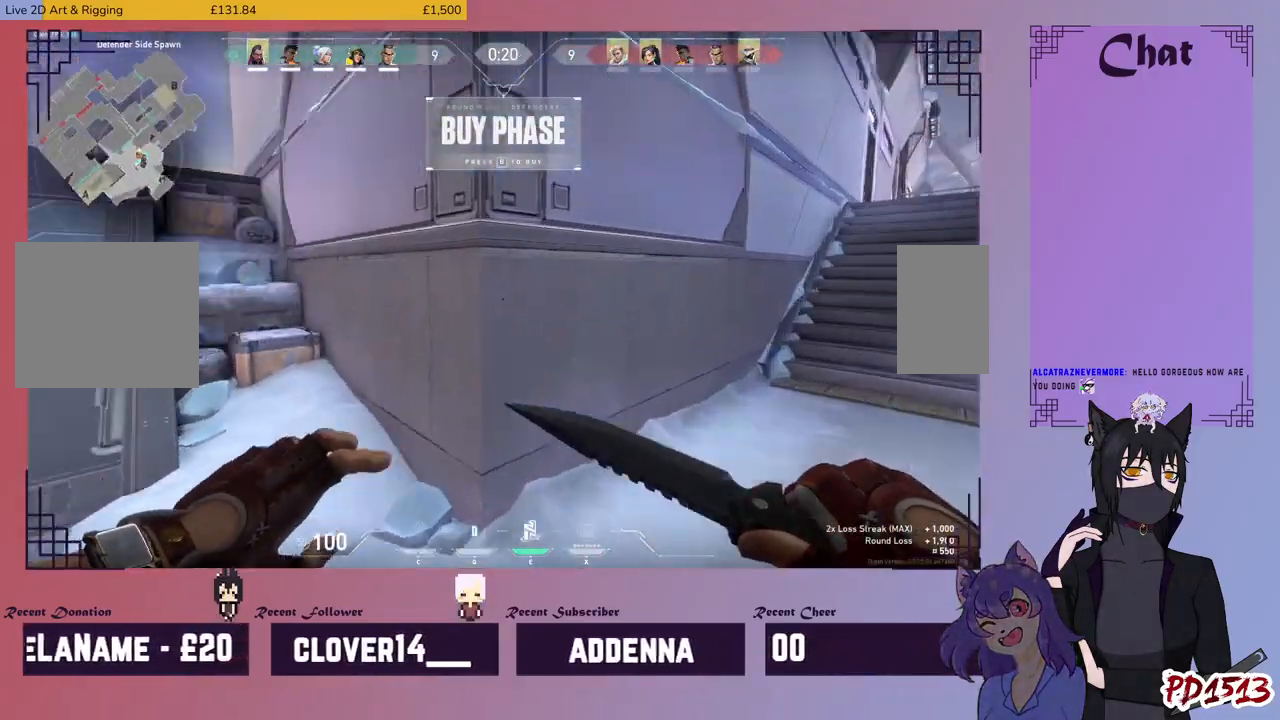
{"keys": ["w"], "mouse": [], "events": [[134, "d", "down"], [467, "d", "up"]]}
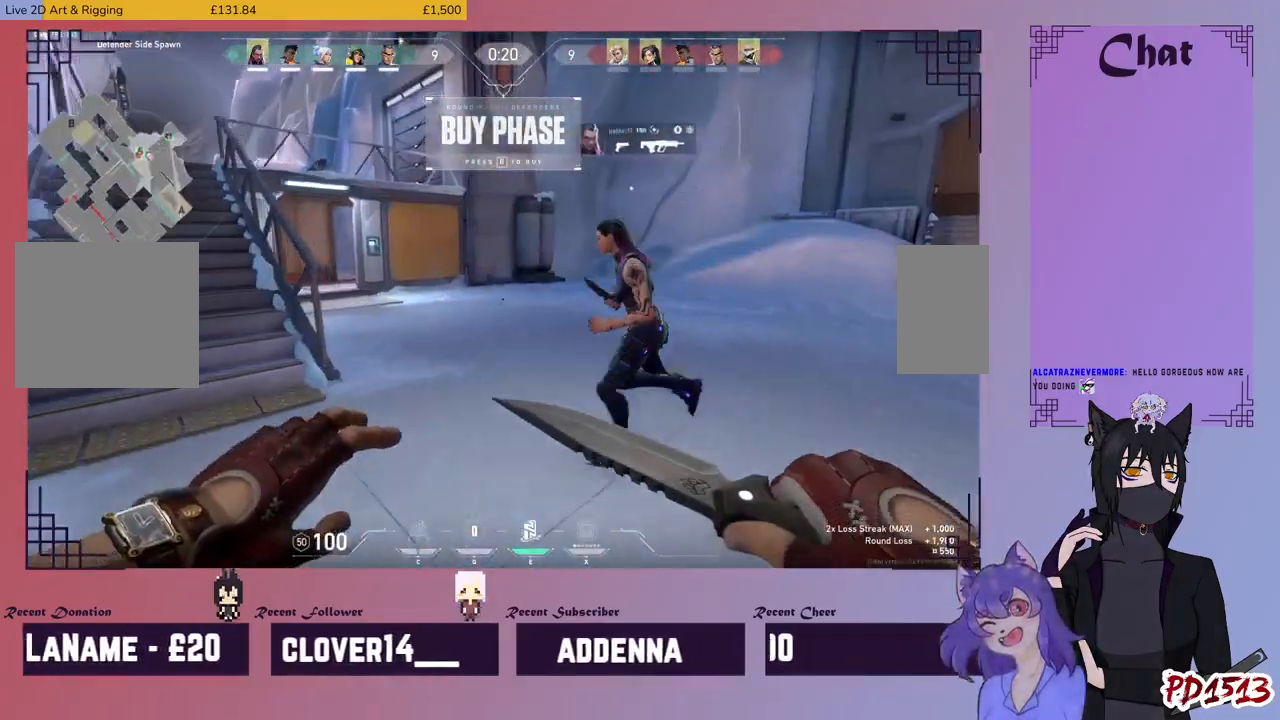
{"keys": ["w"], "mouse": [], "events": []}
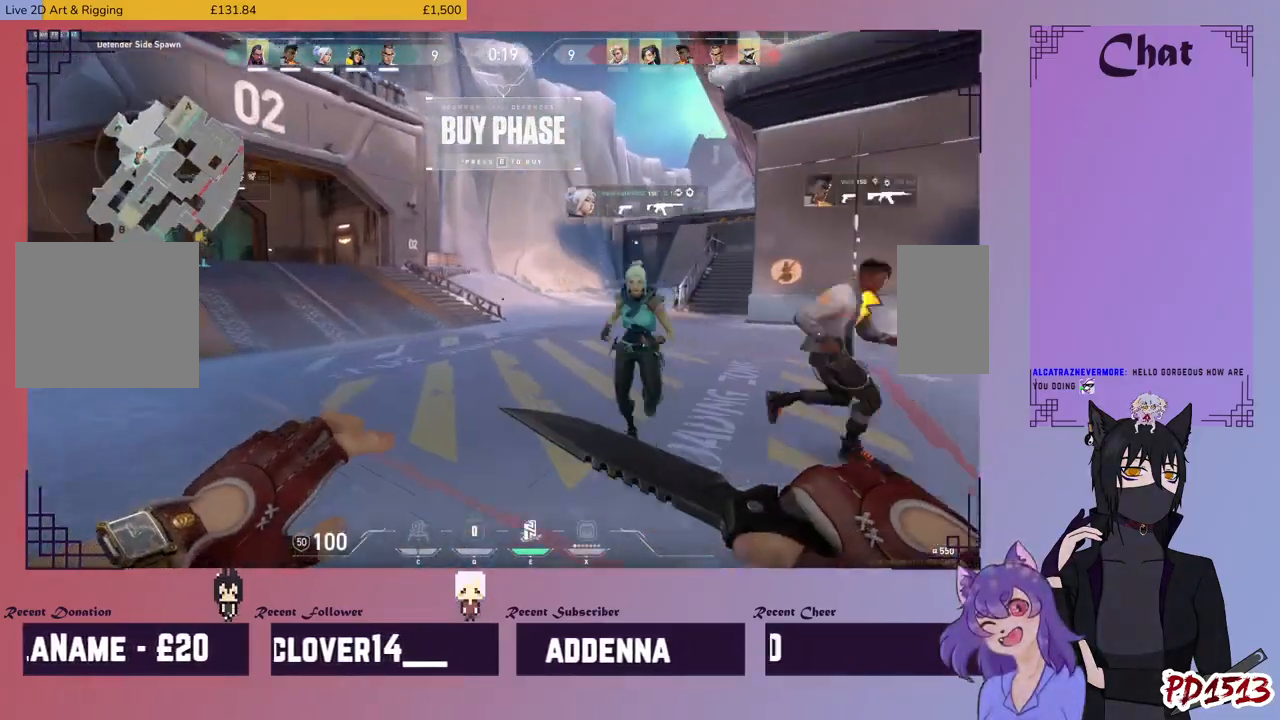
{"keys": ["w"], "mouse": [], "events": []}
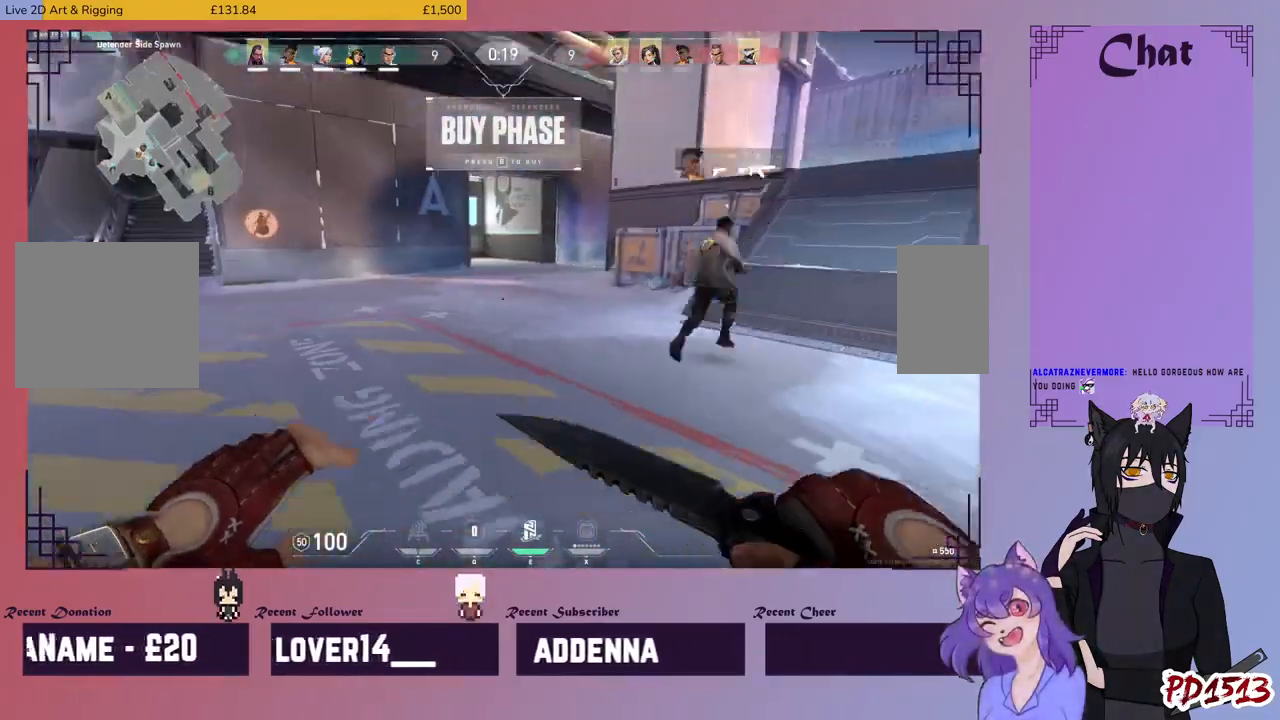
{"keys": ["a", "w"], "mouse": [], "events": [[167, "a", "down"]]}